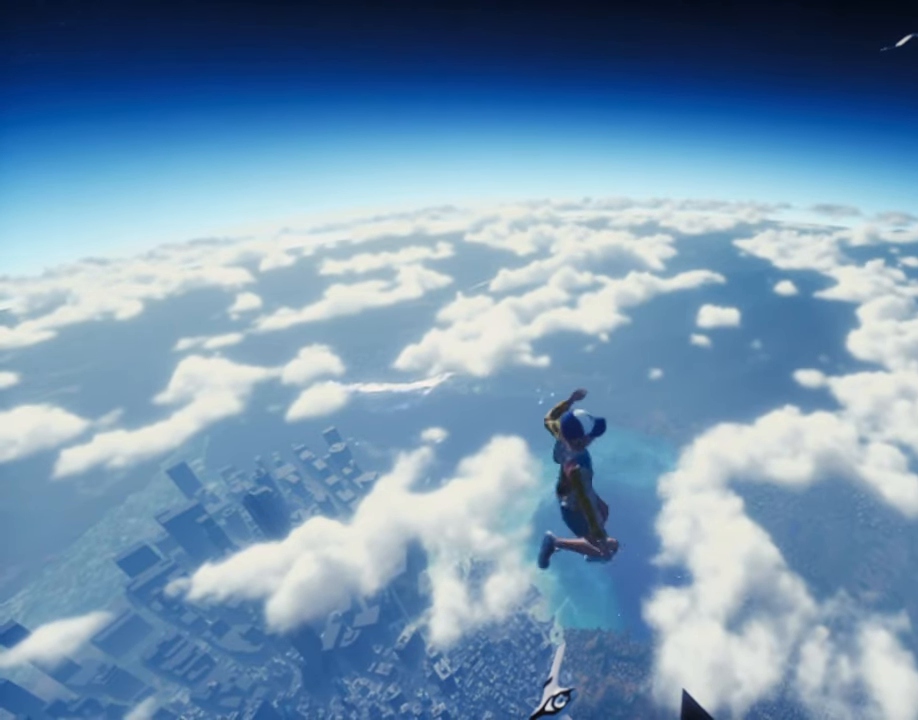
Gameplay with keyboard and mouse; each line is a JSON object with the keys and mouse buttons held at the frame after it. "events" lists presses ("down") and releases ("up") of "1", "2", "3", "4", "5", "a", "alt", "c", "caps_lock", "ctrl", "d", "e", "f", "g", "q", "r", "s", "shift", "space", "t", "tab", "v", "w", "x", "z", "mouse_left", "mouse_wheel" and "mouse_right" between this image and that frame as [ms after this image, input, new state], when the widget could be followed in between. "mouse_left", "mouse_wheel", "mouse_right" = the "left", "wheel", "right" buttons of the "mouse" list. No other keys are recorded. "wheel" means that the mouse wheel is clicked or scrolled. Not read: mouse_move.
{"keys": ["w"], "mouse": [], "events": []}
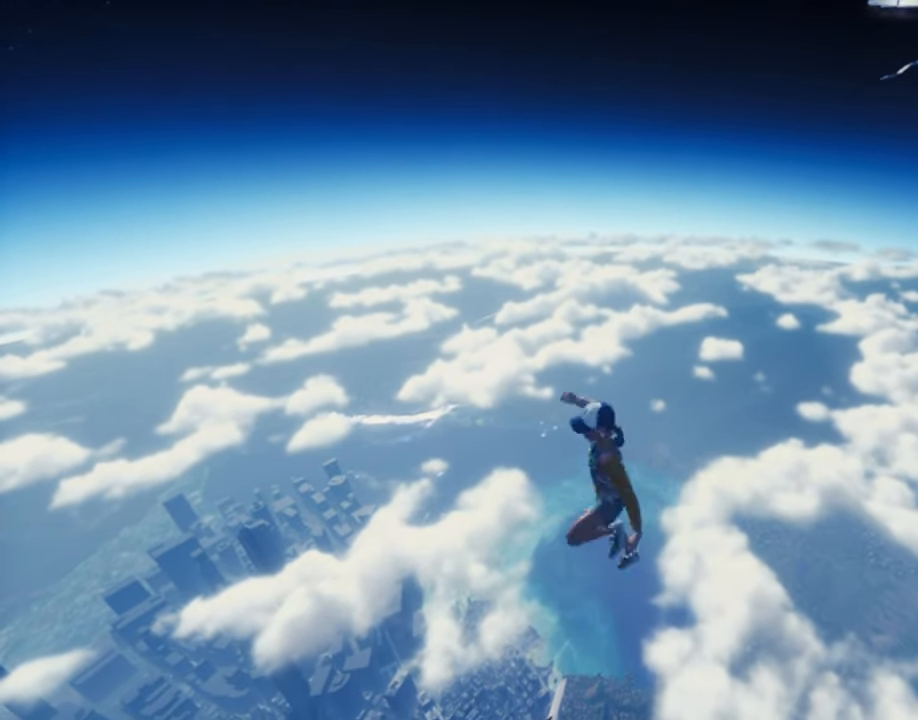
{"keys": ["w"], "mouse": [], "events": [[316, "space", "down"], [400, "space", "up"]]}
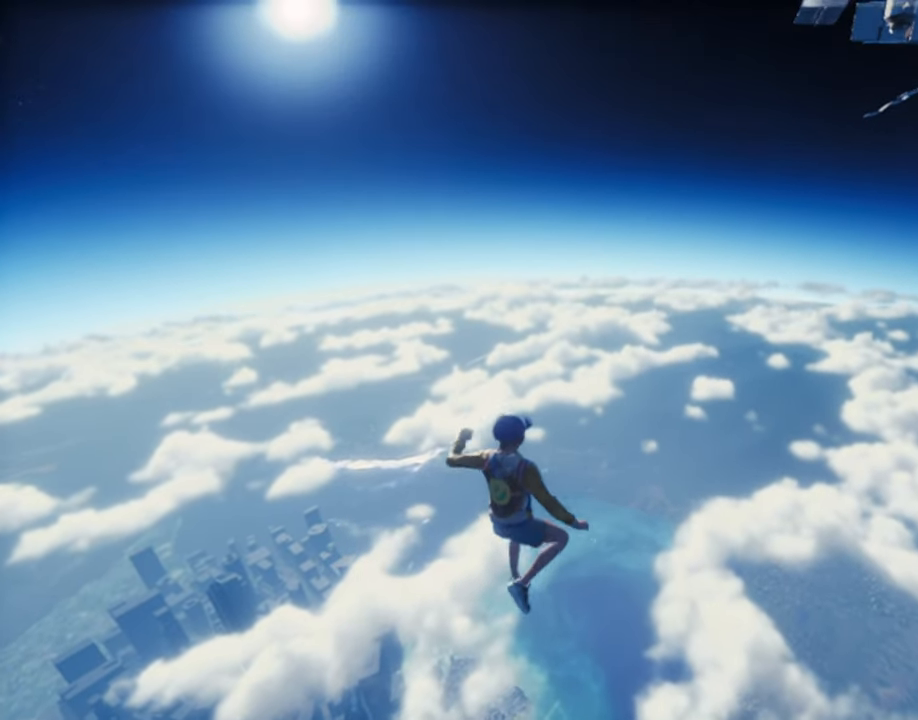
{"keys": ["w"], "mouse": [], "events": []}
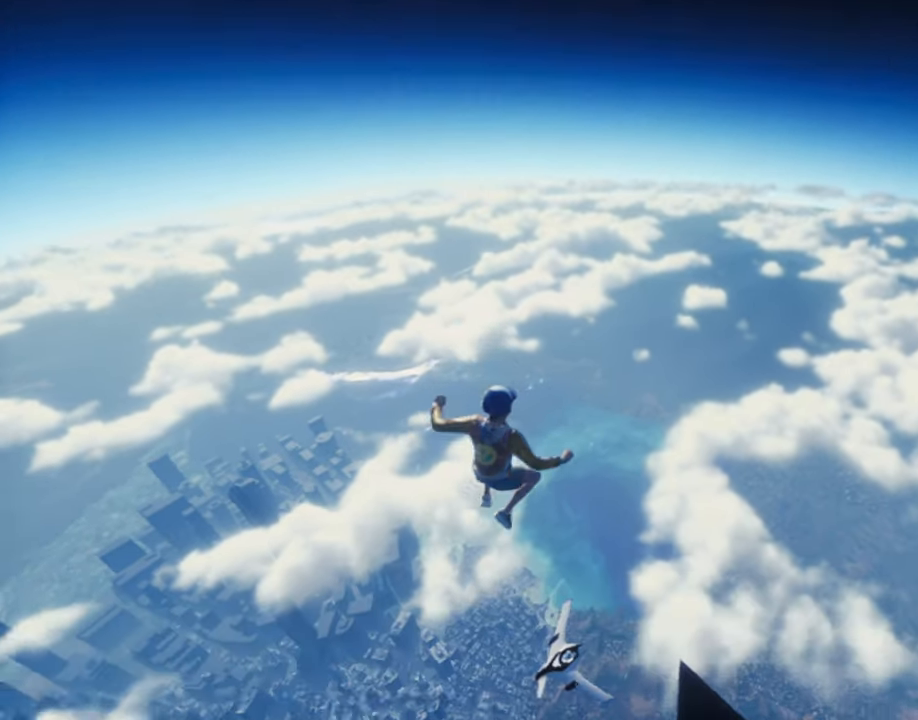
{"keys": ["w"], "mouse": [], "events": []}
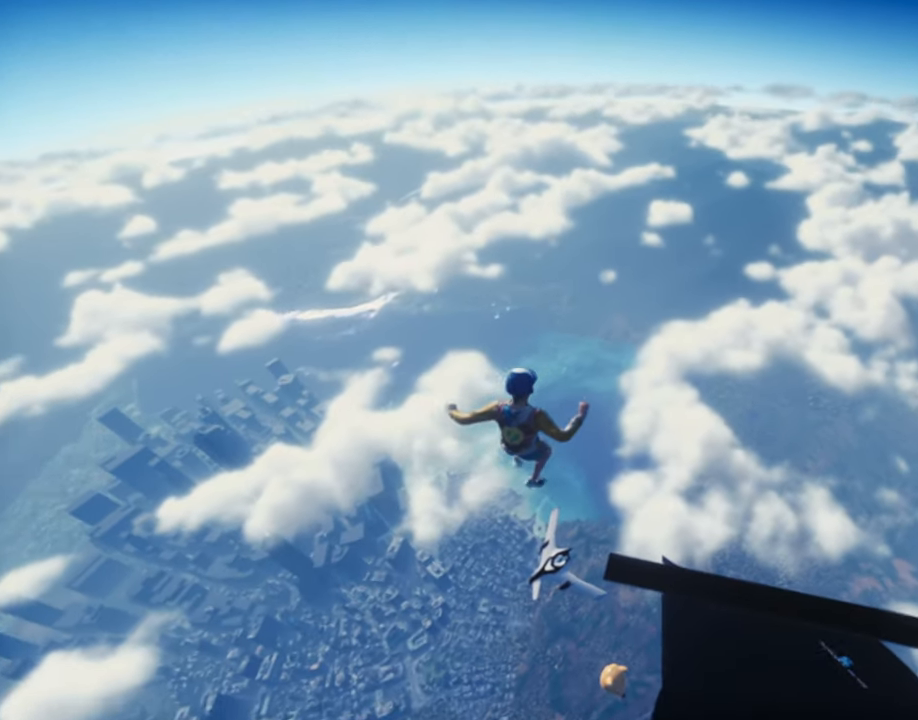
{"keys": ["w"], "mouse": [], "events": []}
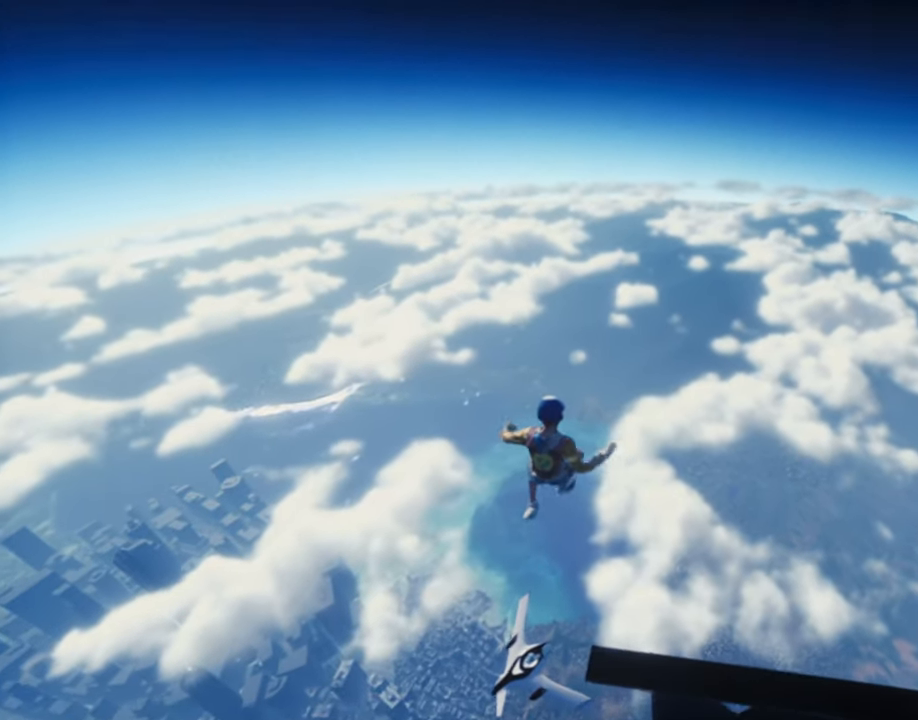
{"keys": ["w"], "mouse": [], "events": []}
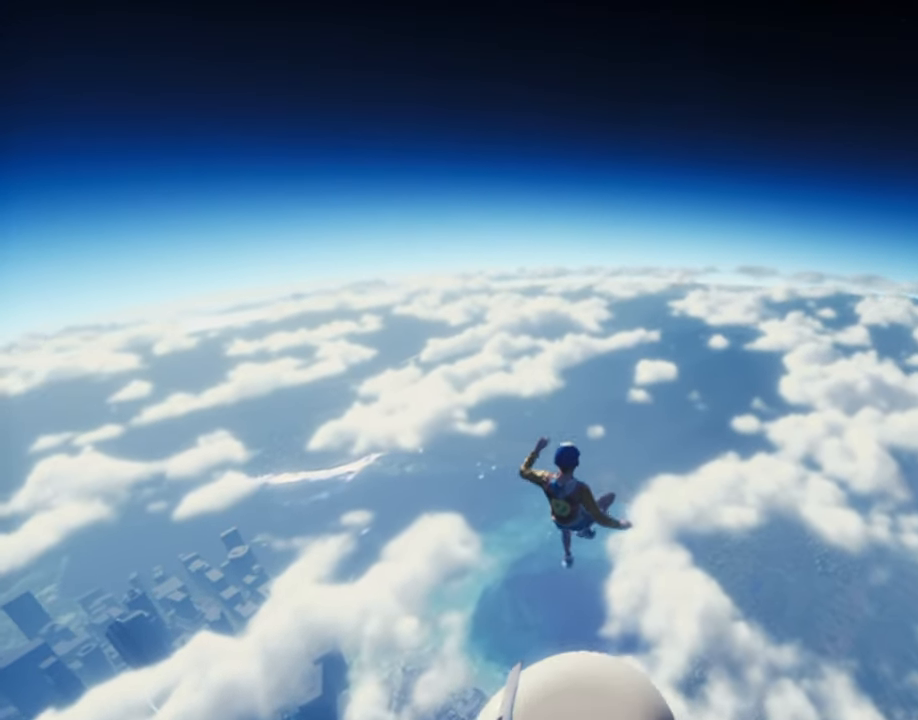
{"keys": ["w"], "mouse": [], "events": []}
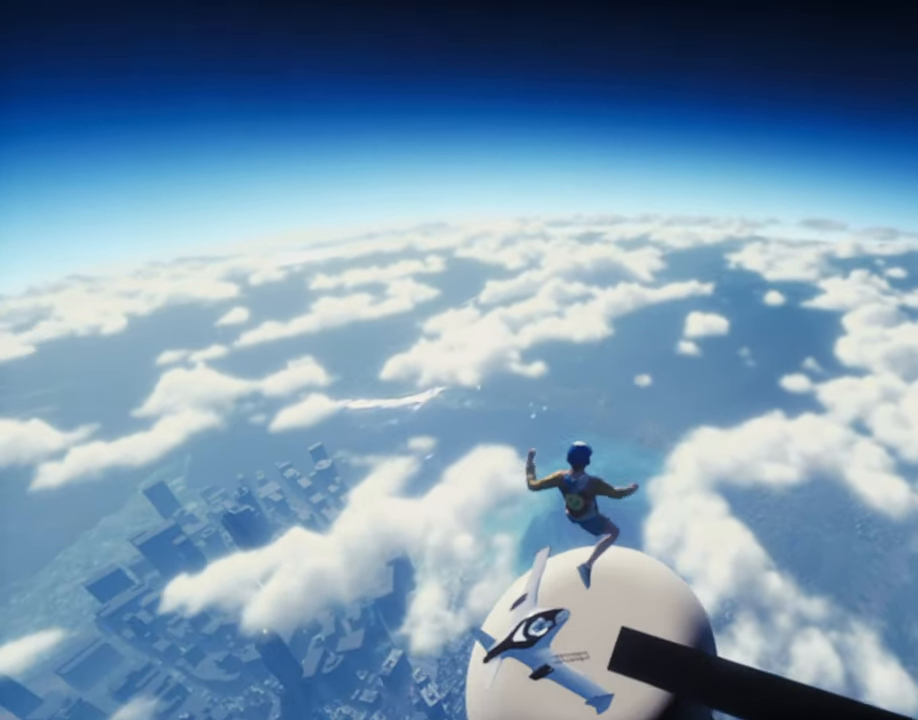
{"keys": ["w"], "mouse": [], "events": []}
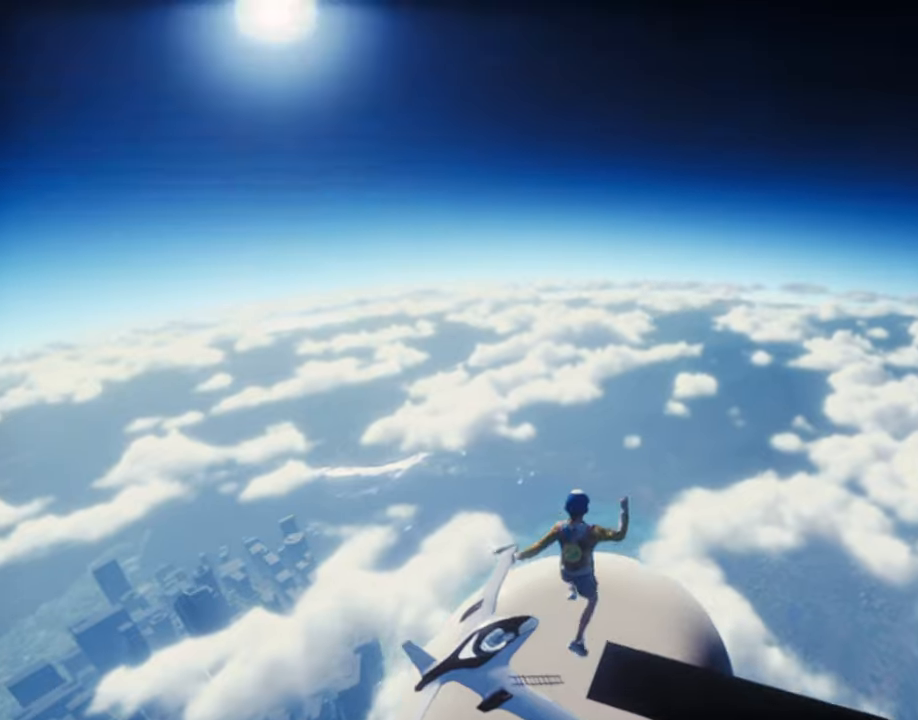
{"keys": ["w"], "mouse": [], "events": []}
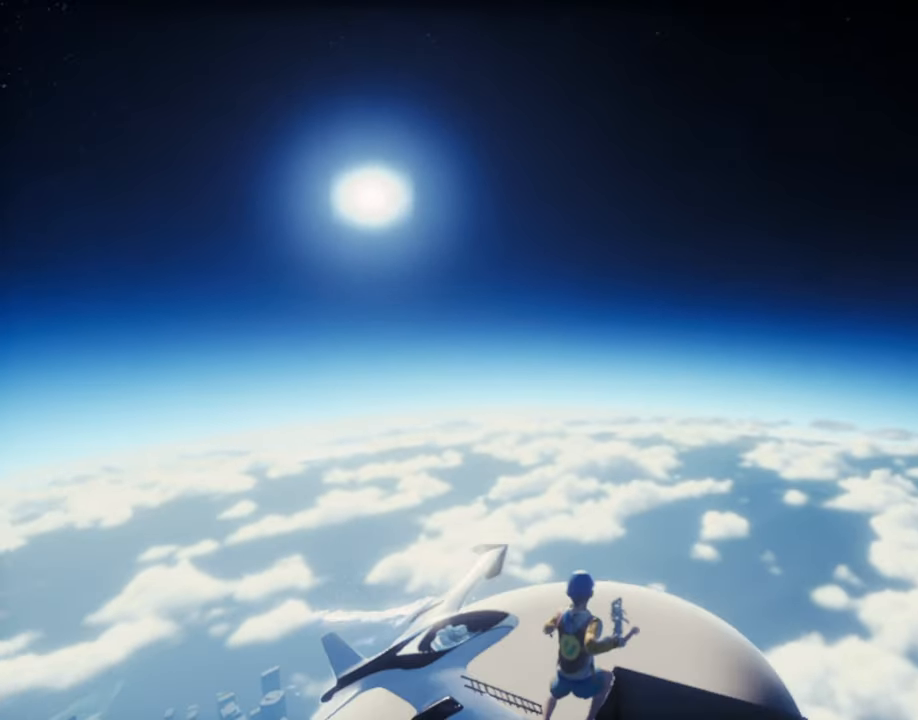
{"keys": ["w"], "mouse": ["right"], "events": [[383, "mouse_right", "down"]]}
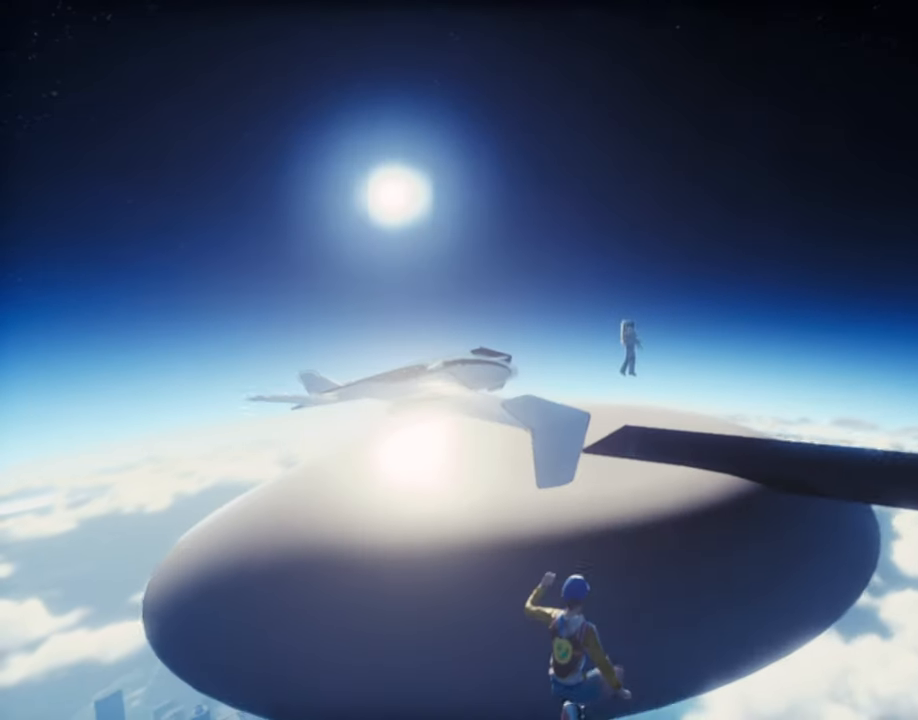
{"keys": ["w"], "mouse": ["right"], "events": []}
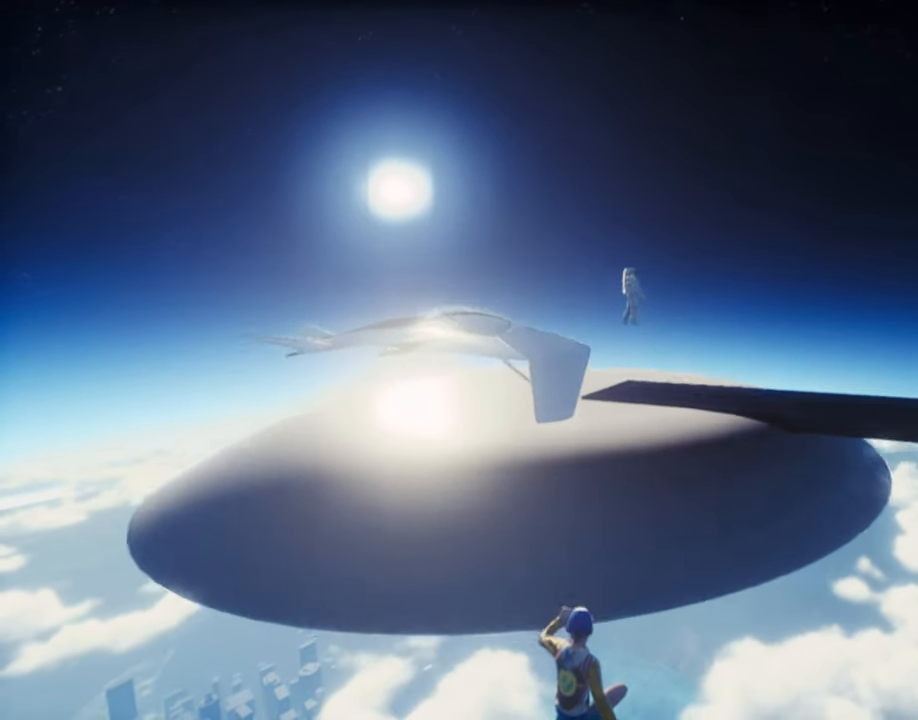
{"keys": ["ctrl", "e"], "mouse": ["right"], "events": [[50, "w", "up"], [233, "ctrl", "down"], [233, "e", "down"], [333, "ctrl", "up"], [333, "space", "down"], [367, "e", "up"], [367, "space", "up"], [417, "e", "down"], [467, "ctrl", "down"]]}
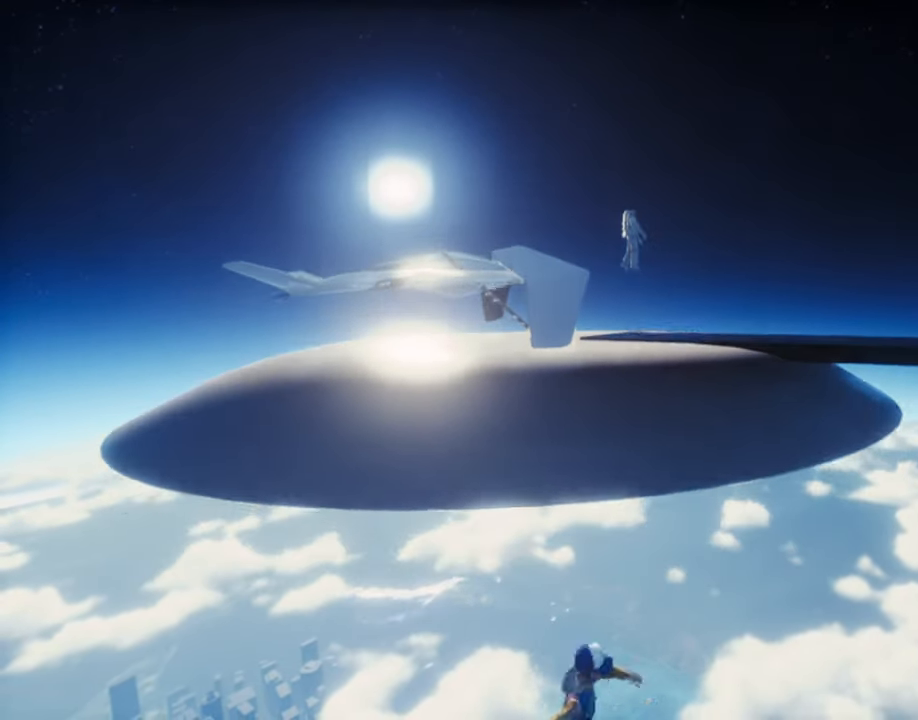
{"keys": ["ctrl", "e", "space"], "mouse": ["right"], "events": [[17, "e", "up"], [50, "e", "down"], [150, "e", "up"], [200, "space", "down"], [250, "e", "down"], [300, "e", "up"], [300, "space", "up"], [350, "e", "down"], [350, "space", "down"], [433, "e", "up"], [433, "space", "up"], [483, "e", "down"], [483, "space", "down"]]}
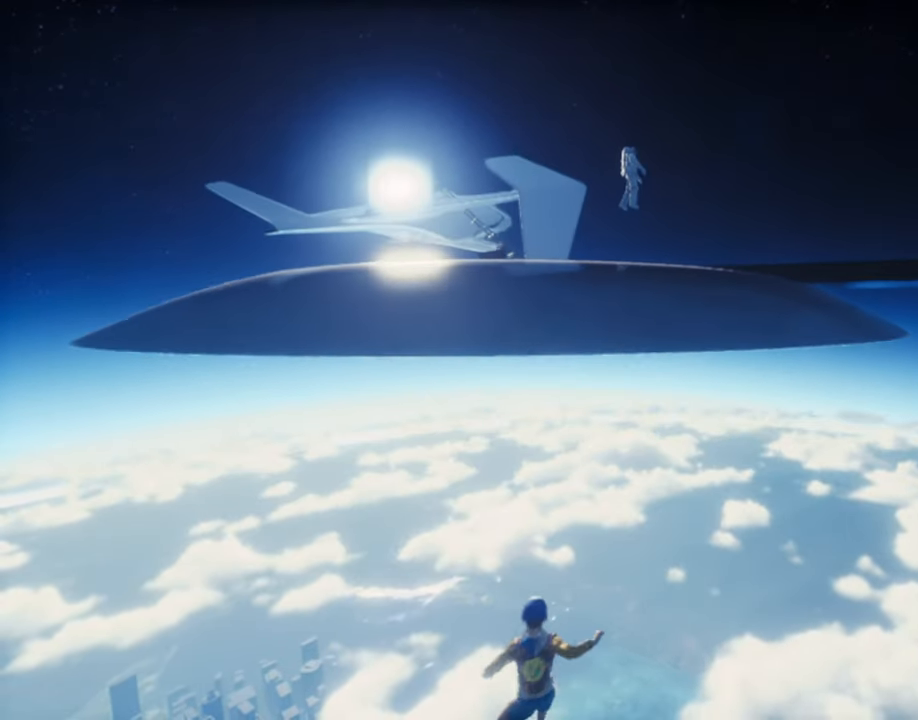
{"keys": [], "mouse": ["right"], "events": [[33, "e", "up"], [67, "ctrl", "up"], [67, "space", "up"], [117, "ctrl", "down"], [117, "e", "down"], [117, "space", "down"], [167, "e", "up"], [167, "space", "up"], [217, "ctrl", "up"], [267, "ctrl", "down"], [267, "e", "down"], [267, "space", "down"], [300, "space", "up"], [350, "ctrl", "up"], [350, "e", "up"], [400, "ctrl", "down"], [400, "e", "down"], [400, "space", "down"], [450, "space", "up"], [500, "ctrl", "up"], [500, "e", "up"]]}
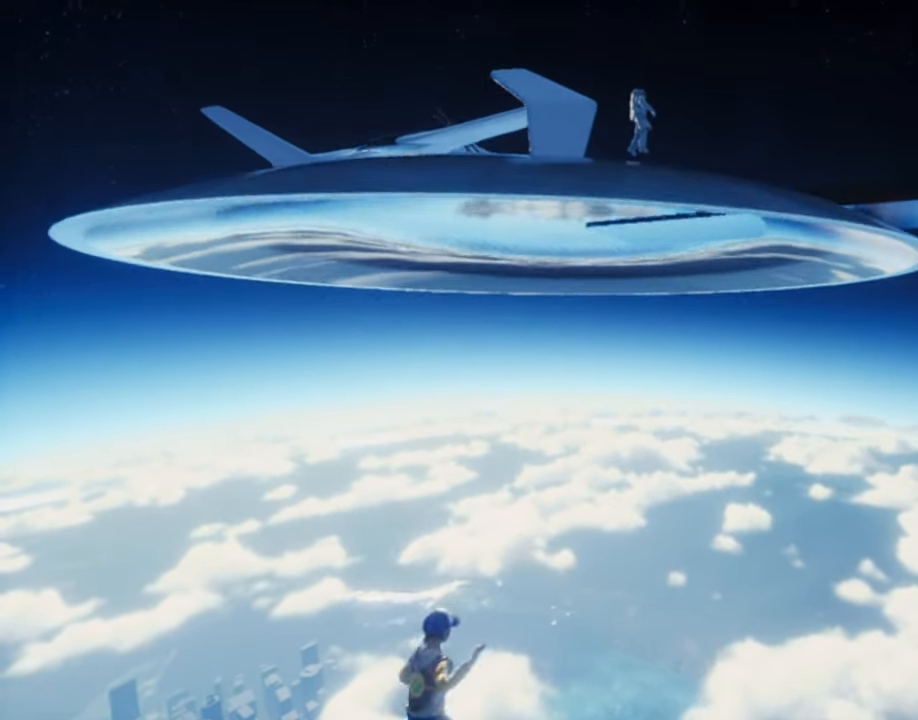
{"keys": ["ctrl", "e"], "mouse": ["right"], "events": [[50, "ctrl", "down"], [50, "e", "down"], [100, "e", "up"], [133, "ctrl", "up"], [183, "ctrl", "down"], [183, "e", "down"], [283, "ctrl", "up"], [283, "e", "up"], [317, "ctrl", "down"], [317, "e", "down"], [417, "ctrl", "up"], [417, "e", "up"], [467, "ctrl", "down"], [467, "e", "down"]]}
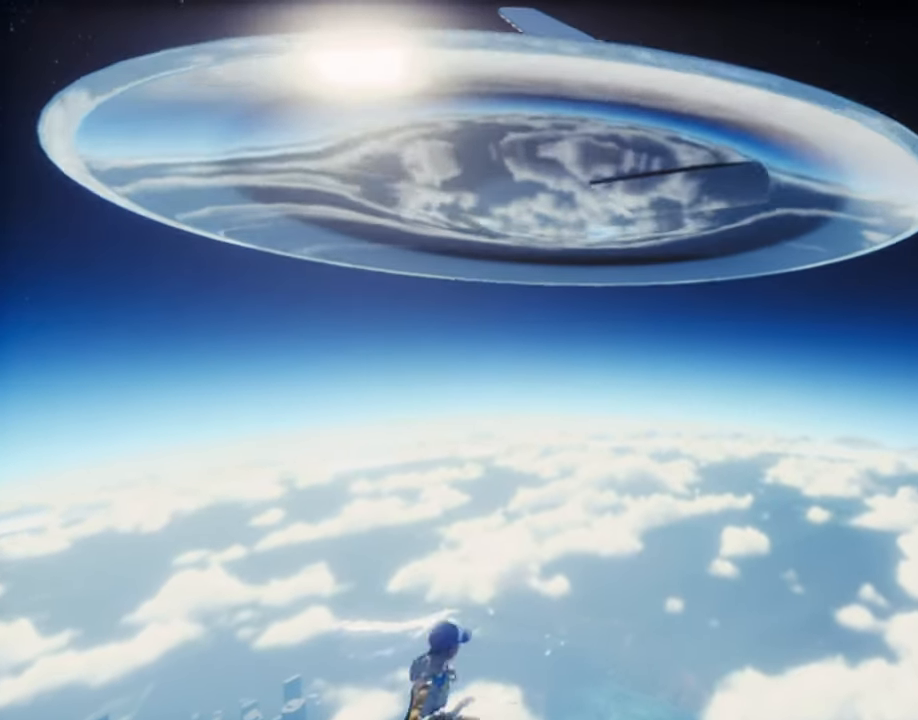
{"keys": [], "mouse": [], "events": [[17, "e", "up"], [67, "ctrl", "up"], [100, "ctrl", "down"], [100, "e", "down"], [150, "e", "up"], [200, "ctrl", "up"], [250, "ctrl", "down"], [250, "e", "down"], [300, "e", "up"], [333, "ctrl", "up"], [483, "mouse_right", "up"]]}
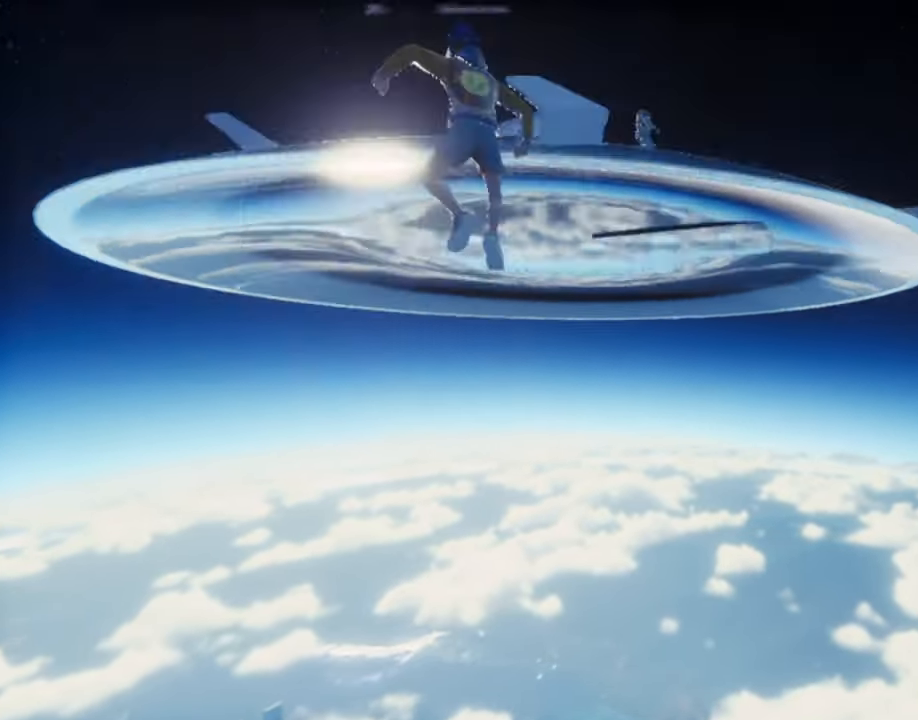
{"keys": [], "mouse": ["right"], "events": [[167, "mouse_right", "down"]]}
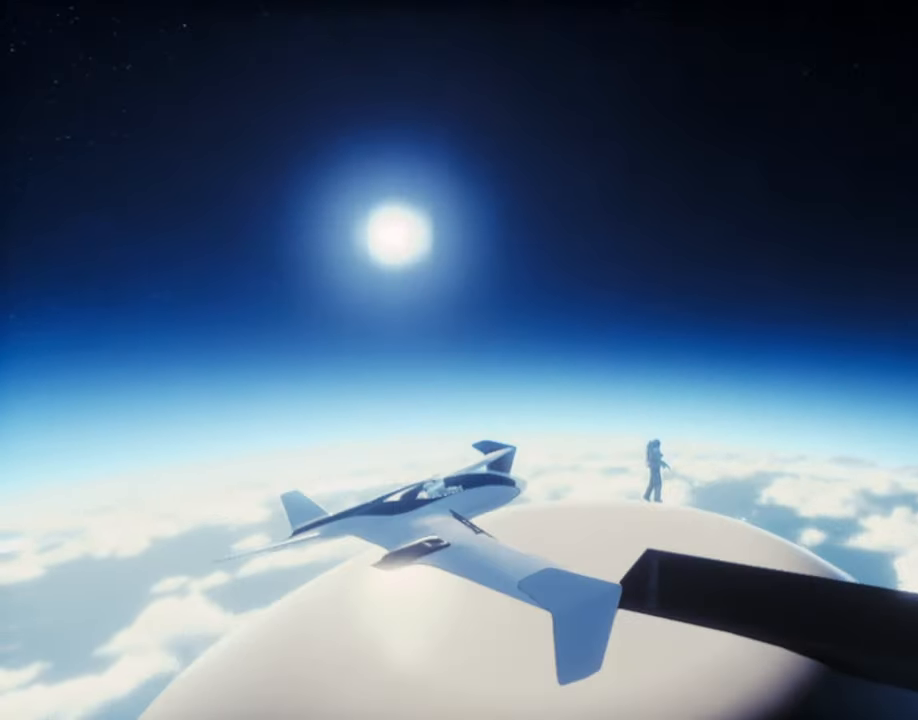
{"keys": ["space"], "mouse": [], "events": [[83, "space", "down"], [183, "space", "up"], [283, "mouse_right", "up"], [283, "space", "down"], [367, "space", "up"], [467, "space", "down"]]}
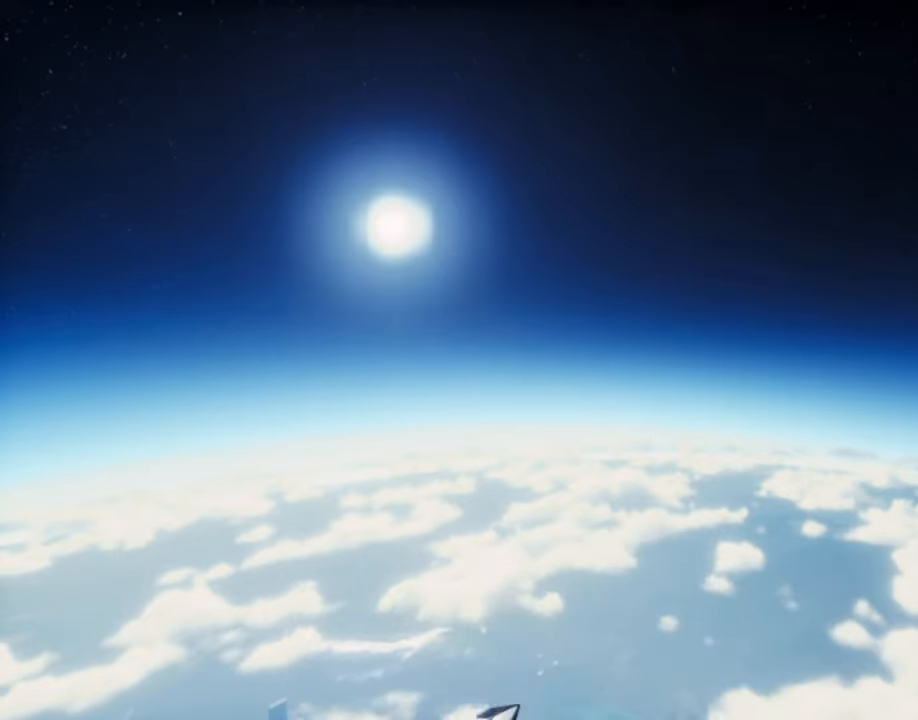
{"keys": [], "mouse": [], "events": [[17, "space", "up"], [100, "space", "down"], [200, "space", "up"], [250, "space", "down"], [384, "space", "up"]]}
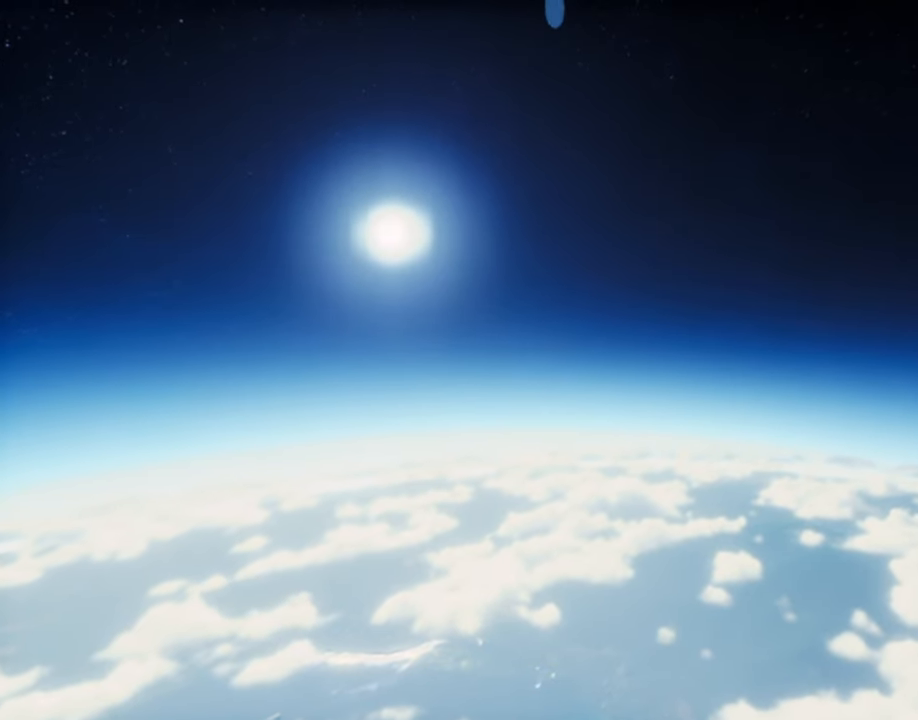
{"keys": [], "mouse": [], "events": []}
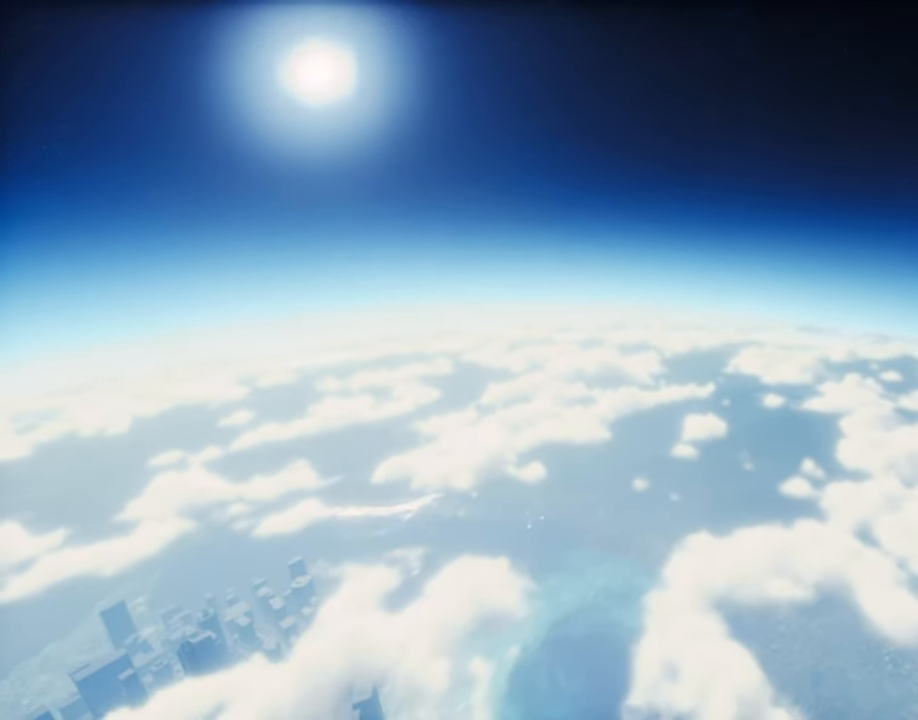
{"keys": [], "mouse": [], "events": [[84, "e", "down"], [234, "e", "up"], [334, "ctrl", "down"], [334, "e", "down"], [417, "e", "up"], [467, "ctrl", "up"]]}
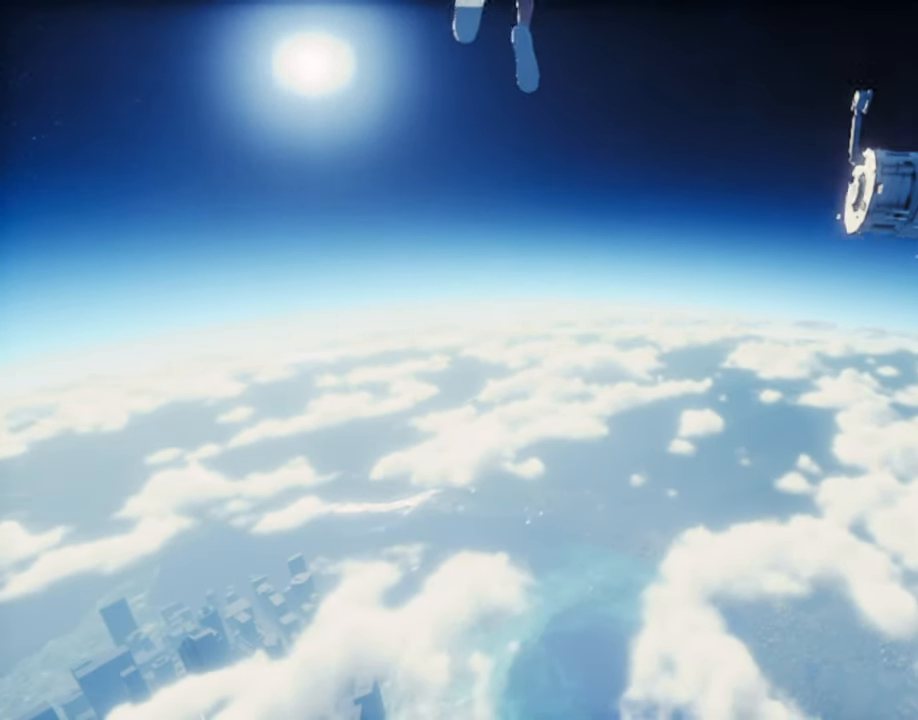
{"keys": [], "mouse": [], "events": [[17, "ctrl", "down"], [17, "e", "down"], [100, "ctrl", "up"], [100, "e", "up"], [150, "ctrl", "down"], [150, "e", "down"], [250, "ctrl", "up"], [250, "e", "up"], [300, "ctrl", "down"], [300, "e", "down"], [384, "e", "up"], [434, "ctrl", "up"]]}
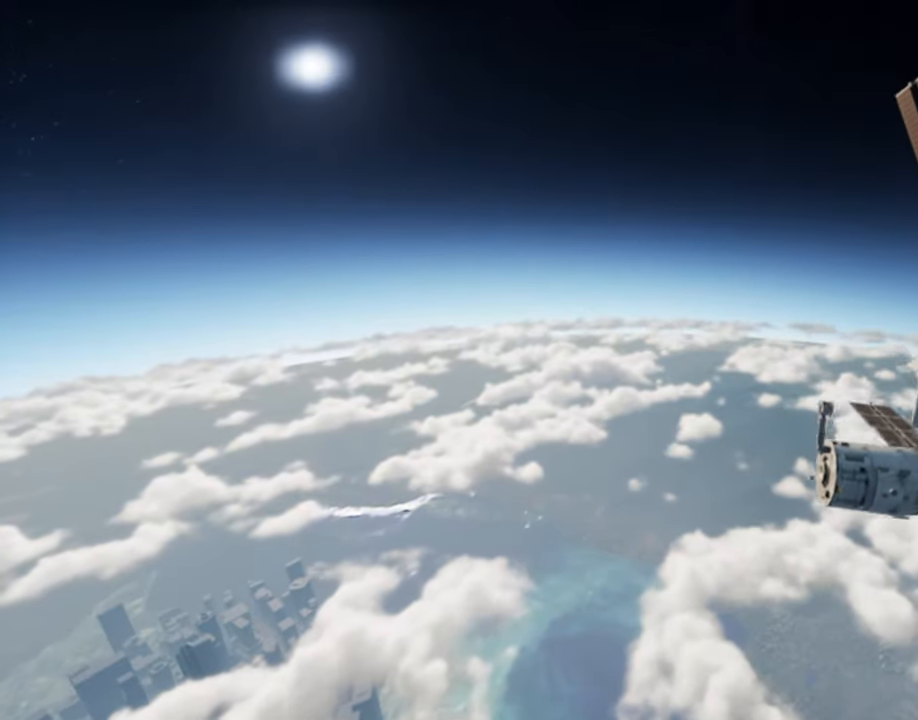
{"keys": [], "mouse": [], "events": [[34, "space", "down"], [167, "space", "up"]]}
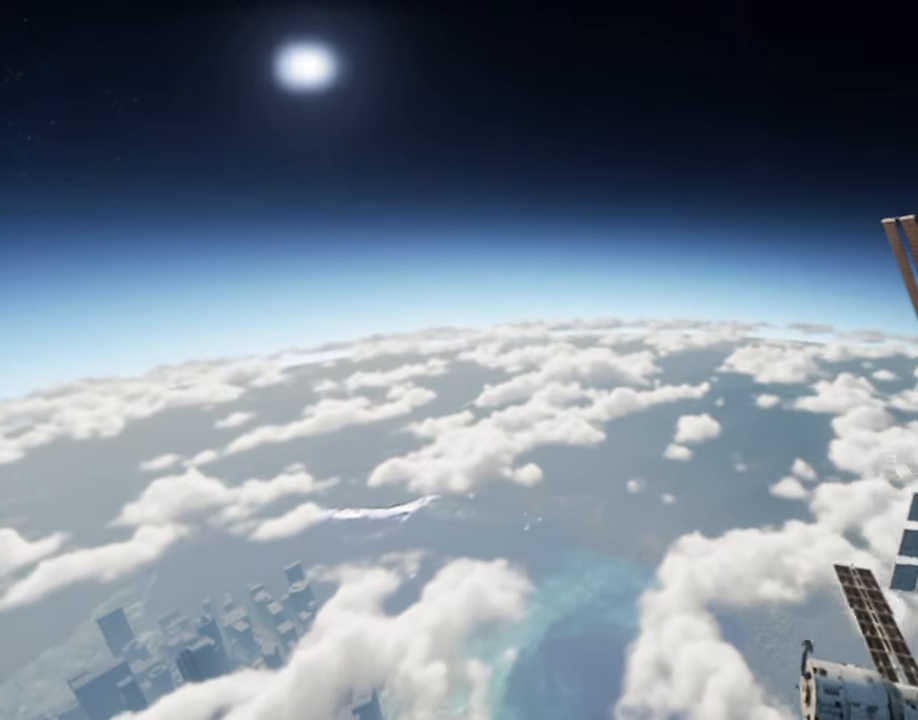
{"keys": [], "mouse": [], "events": []}
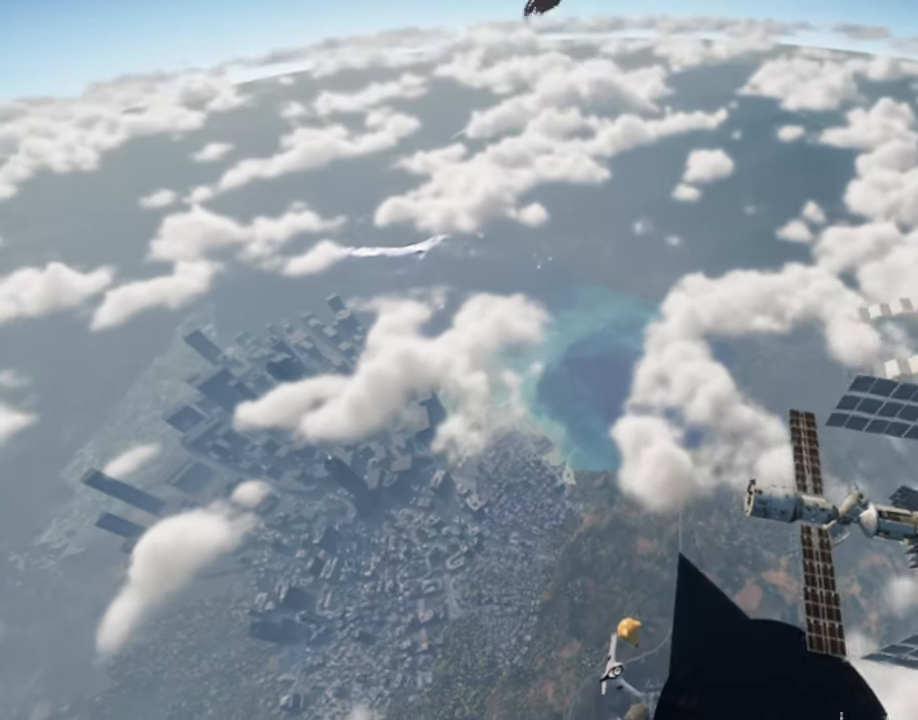
{"keys": ["ctrl"], "mouse": [], "events": [[50, "ctrl", "down"], [250, "e", "down"], [350, "ctrl", "up"], [350, "e", "up"], [384, "ctrl", "down"], [384, "e", "down"], [484, "e", "up"]]}
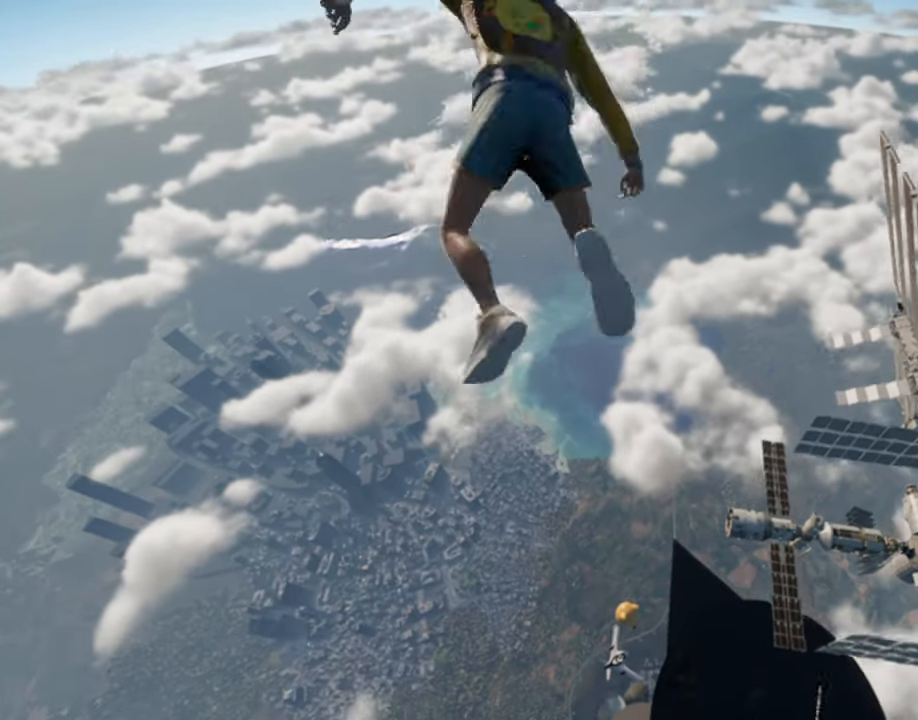
{"keys": [], "mouse": [], "events": [[34, "ctrl", "up"]]}
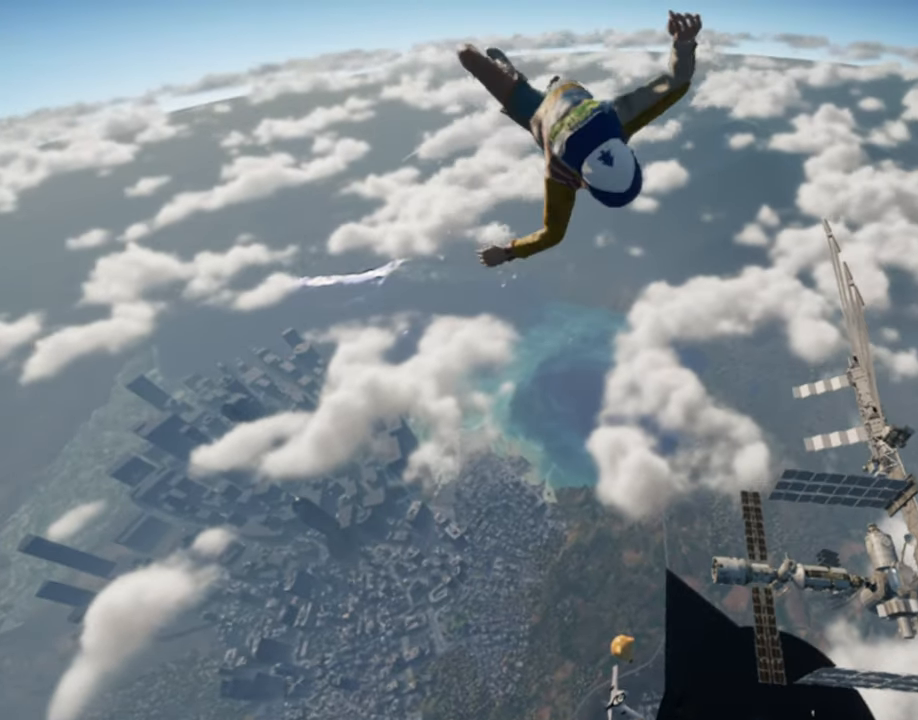
{"keys": ["w"], "mouse": [], "events": [[134, "w", "down"]]}
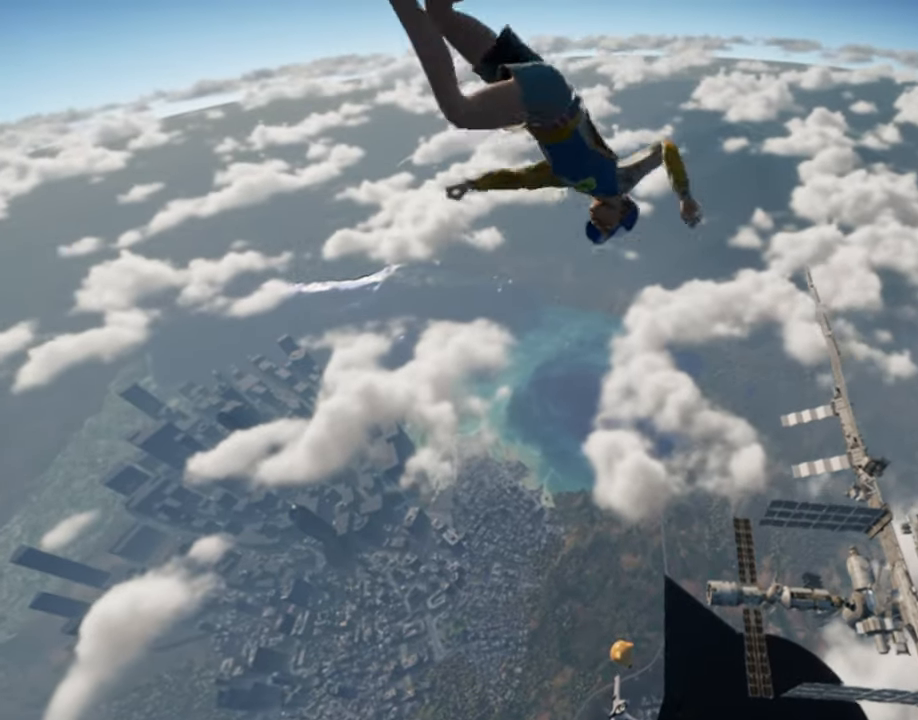
{"keys": ["w"], "mouse": [], "events": []}
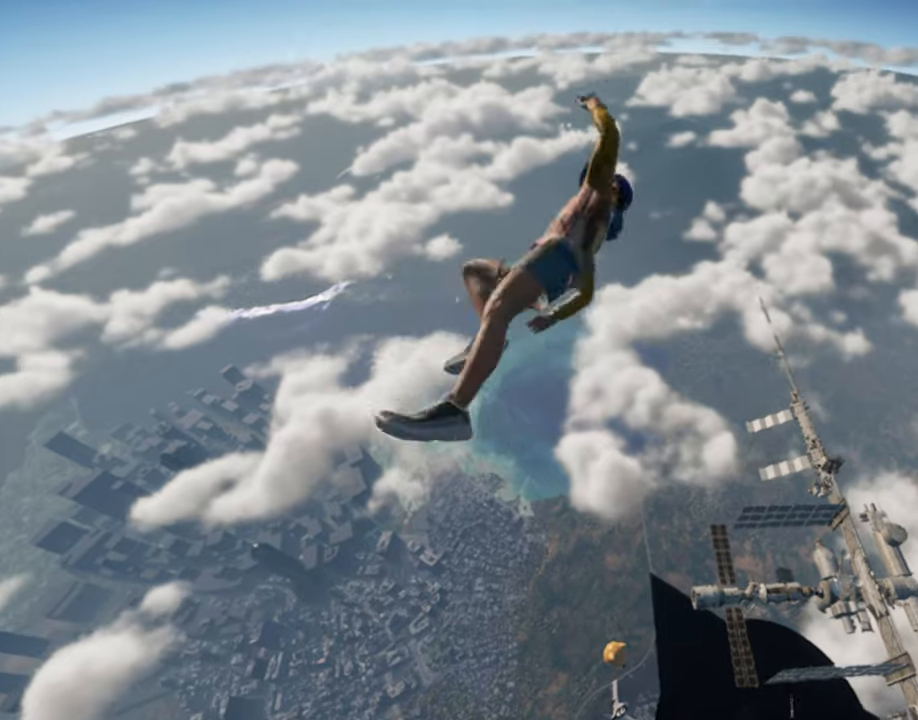
{"keys": ["w"], "mouse": [], "events": []}